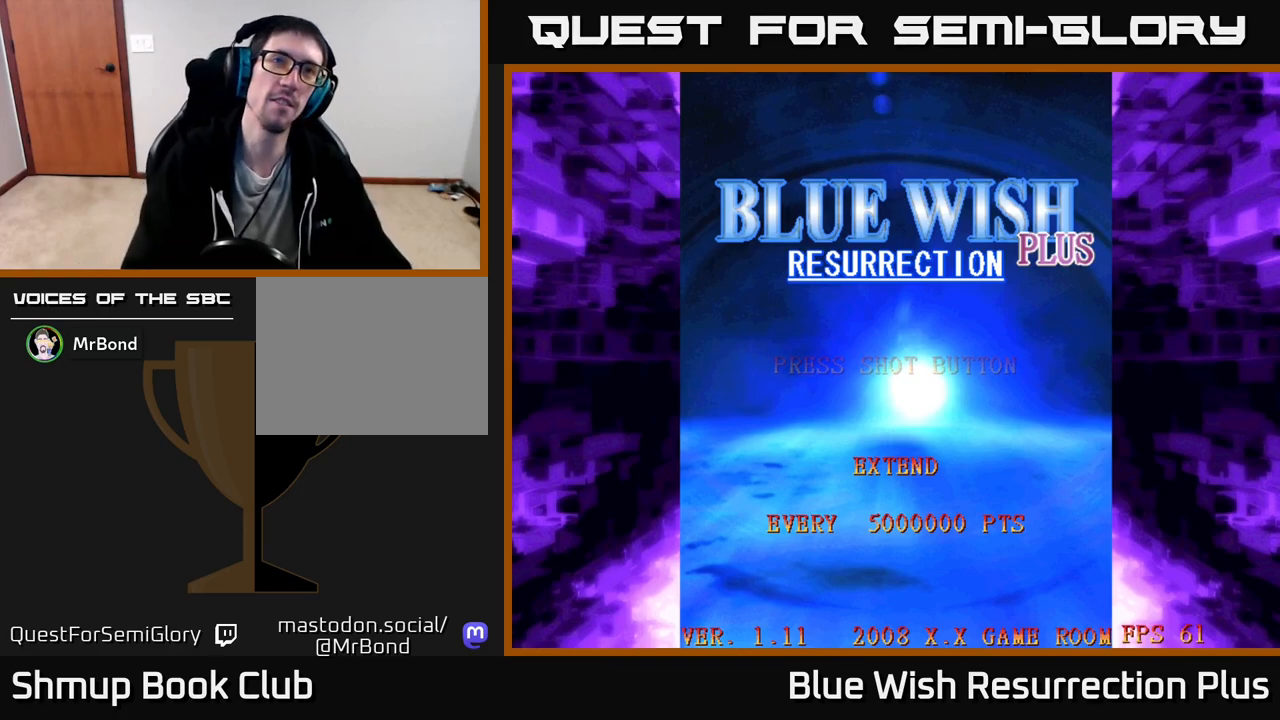
Gameplay with a controller (Xbox layout); each line is a JSON object with the inputs held at the frame after it. "events" lists button and stick changes between this image and that frame as [ms after this image, input, new state], when the widget could be followed in between. Not read: left_stick.
{"buttons": [], "right_stick": "center", "events": [[283, "A", "down"], [417, "A", "up"]]}
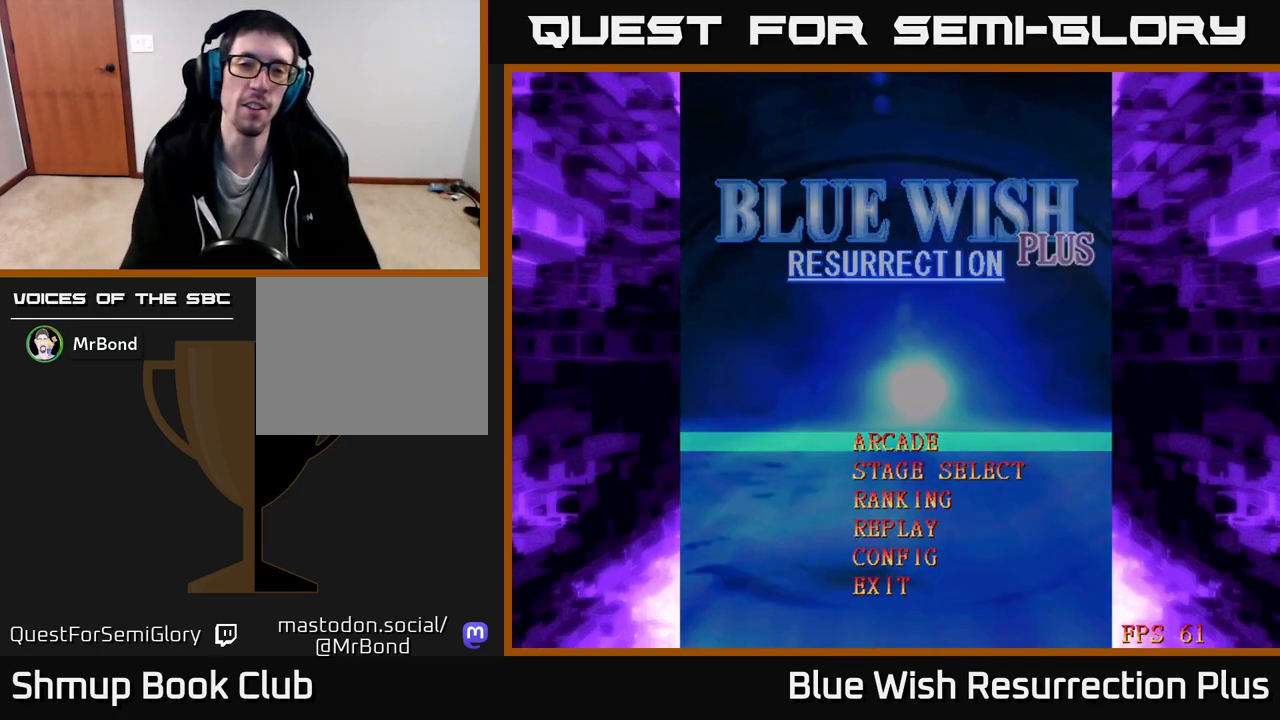
{"buttons": [], "right_stick": "center", "events": []}
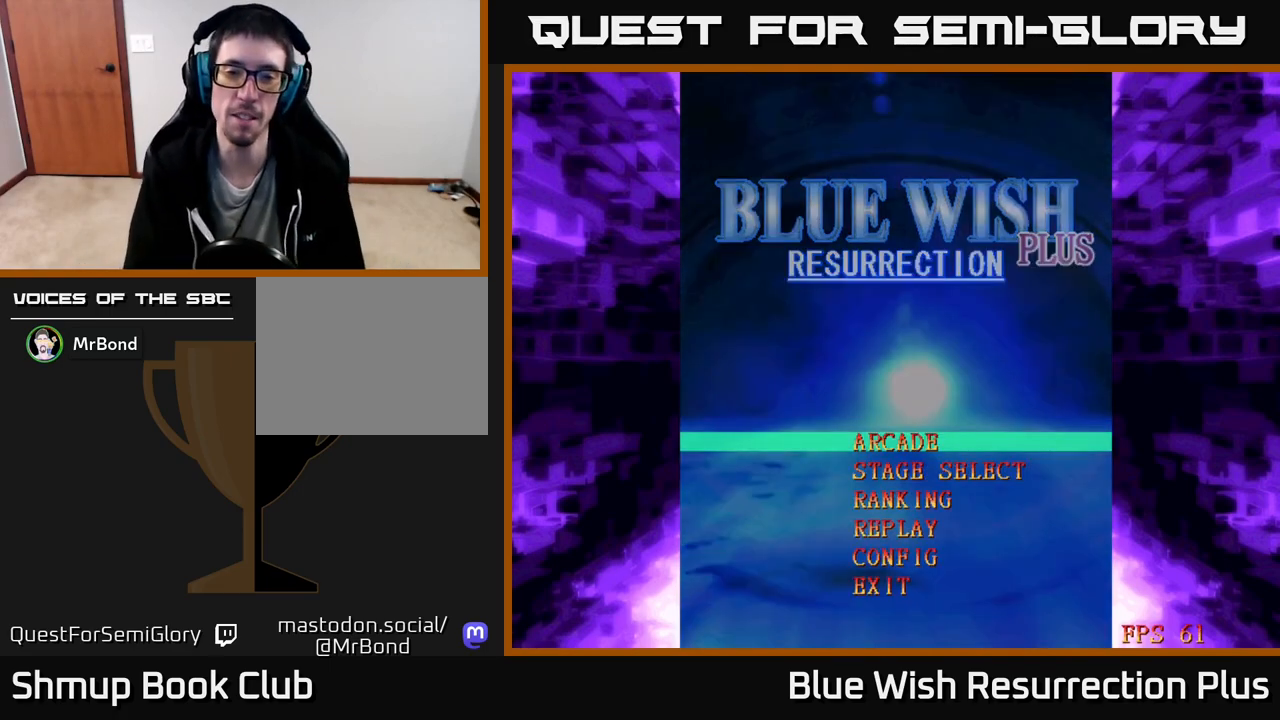
{"buttons": [], "right_stick": "center", "events": [[200, "A", "down"], [300, "A", "up"]]}
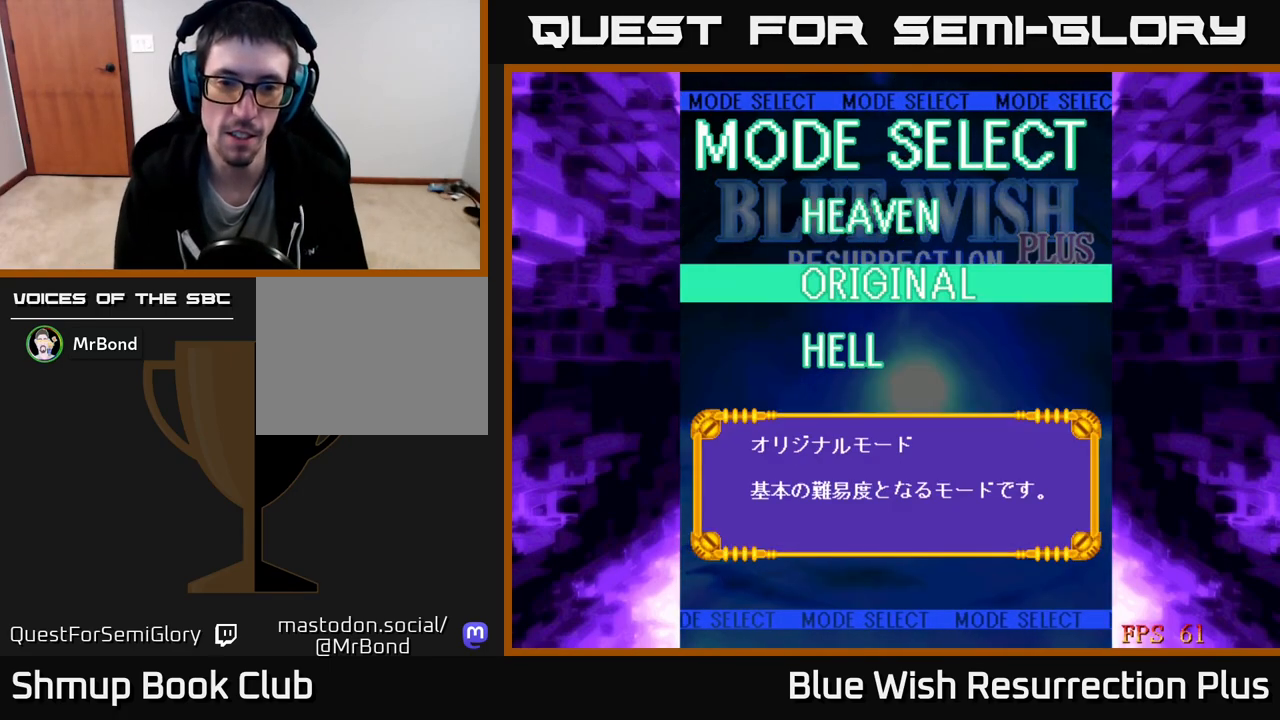
{"buttons": ["A"], "right_stick": "center", "events": [[500, "A", "down"]]}
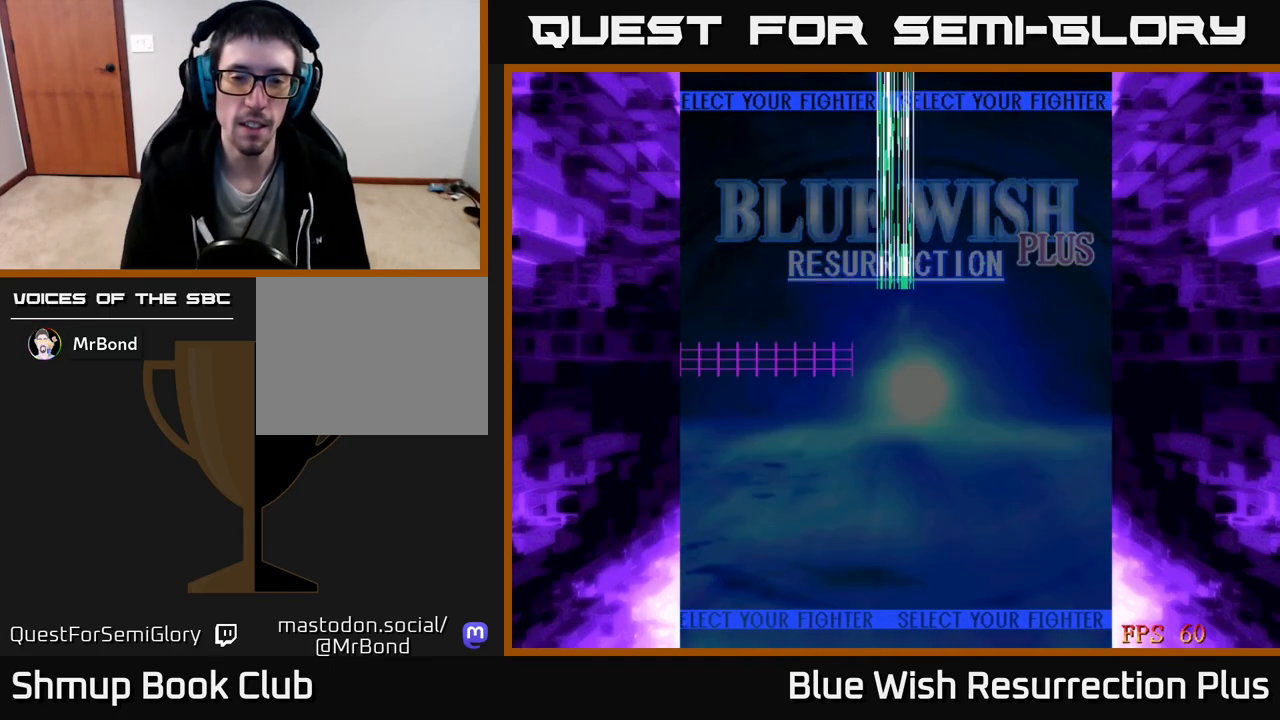
{"buttons": [], "right_stick": "center", "events": [[50, "A", "up"]]}
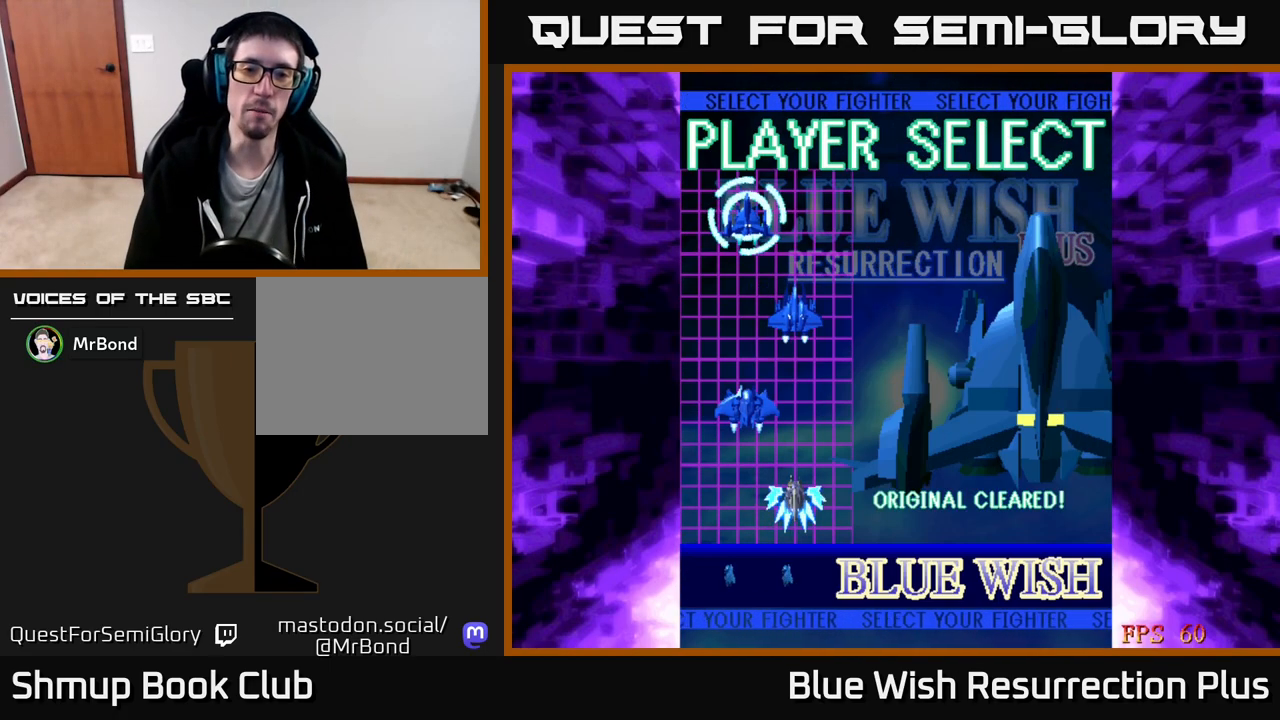
{"buttons": ["DPAD_DOWN"], "right_stick": "center", "events": [[300, "DPAD_DOWN", "down"], [383, "DPAD_DOWN", "up"], [483, "DPAD_DOWN", "down"]]}
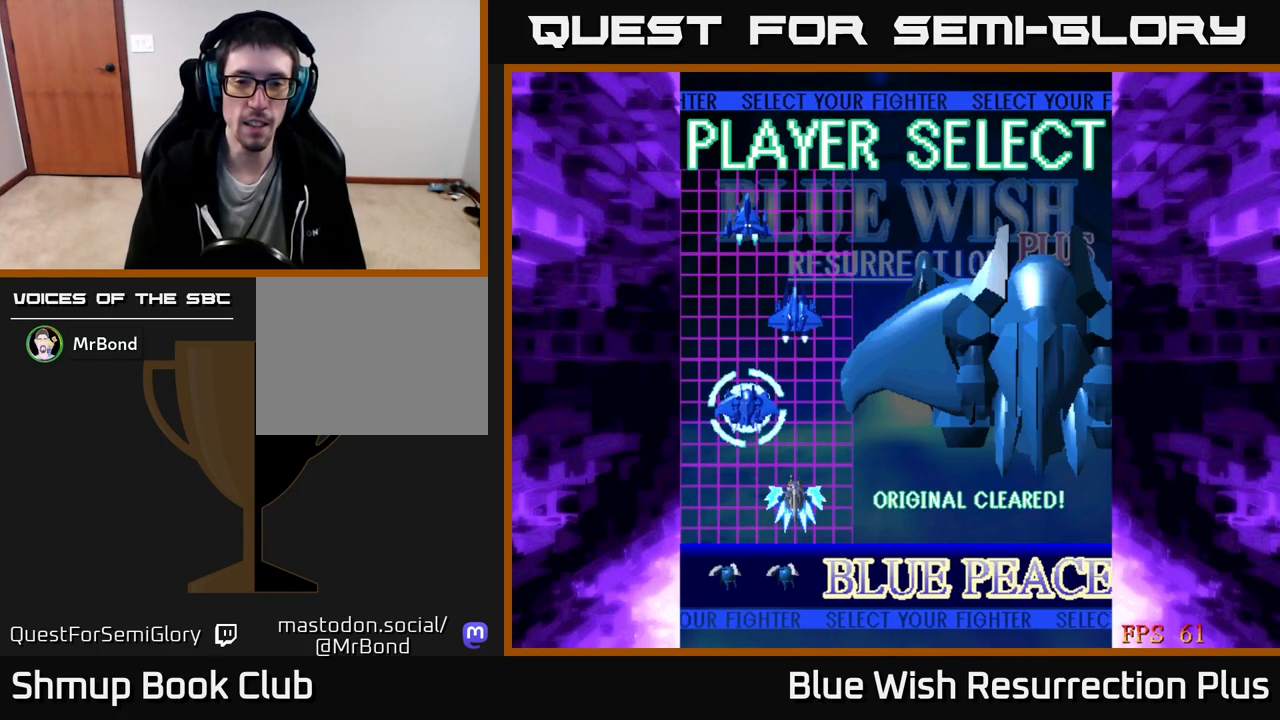
{"buttons": [], "right_stick": "center", "events": [[100, "DPAD_DOWN", "up"]]}
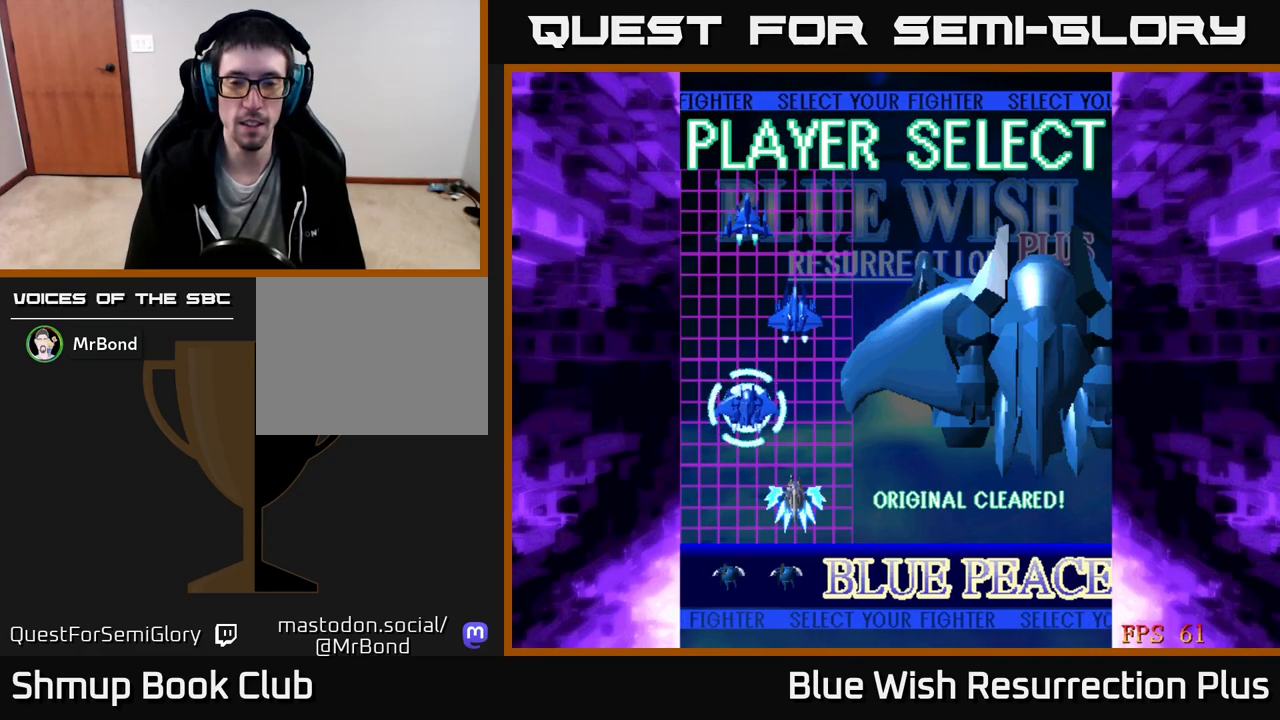
{"buttons": [], "right_stick": "center", "events": []}
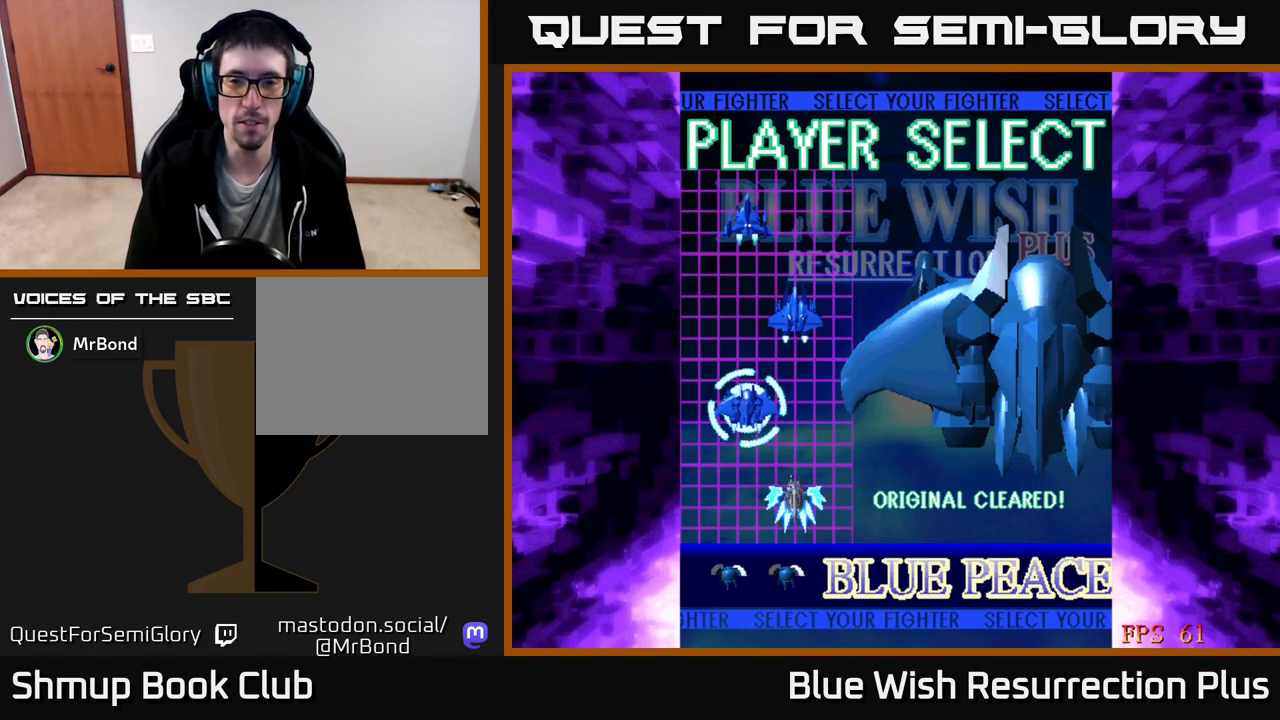
{"buttons": [], "right_stick": "center", "events": []}
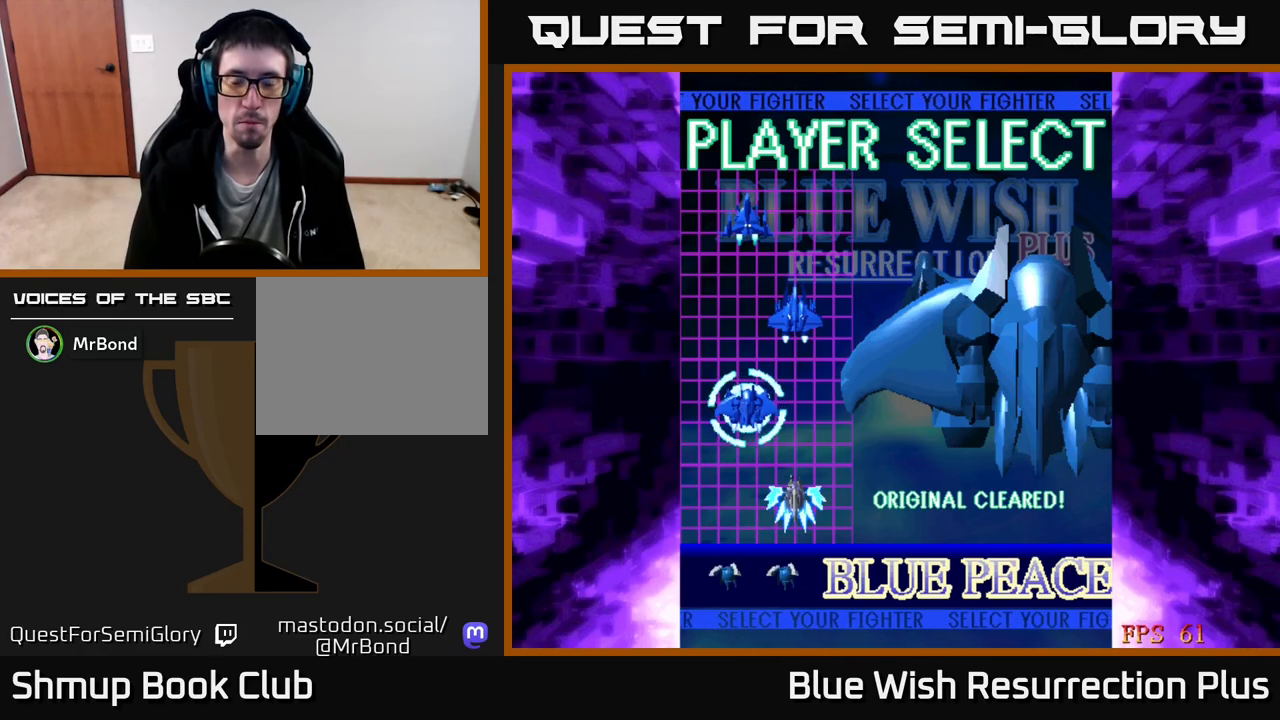
{"buttons": [], "right_stick": "center", "events": [[33, "A", "down"], [100, "A", "up"]]}
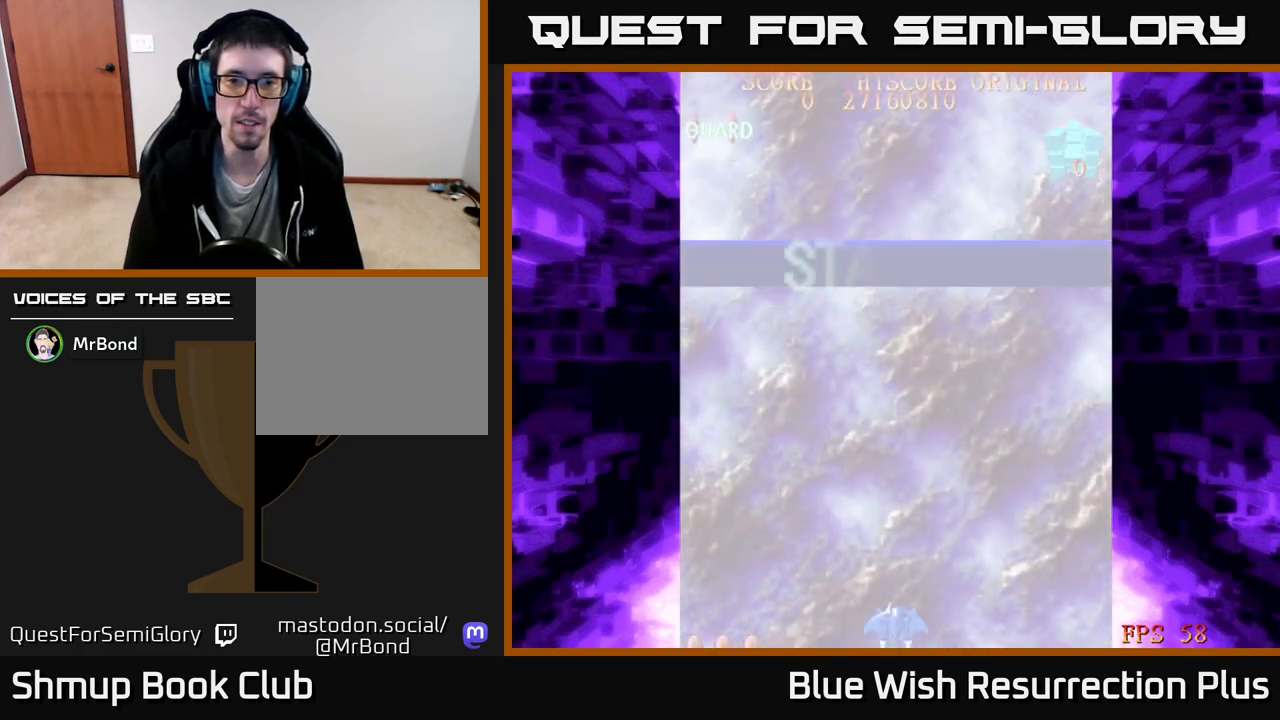
{"buttons": [], "right_stick": "center", "events": []}
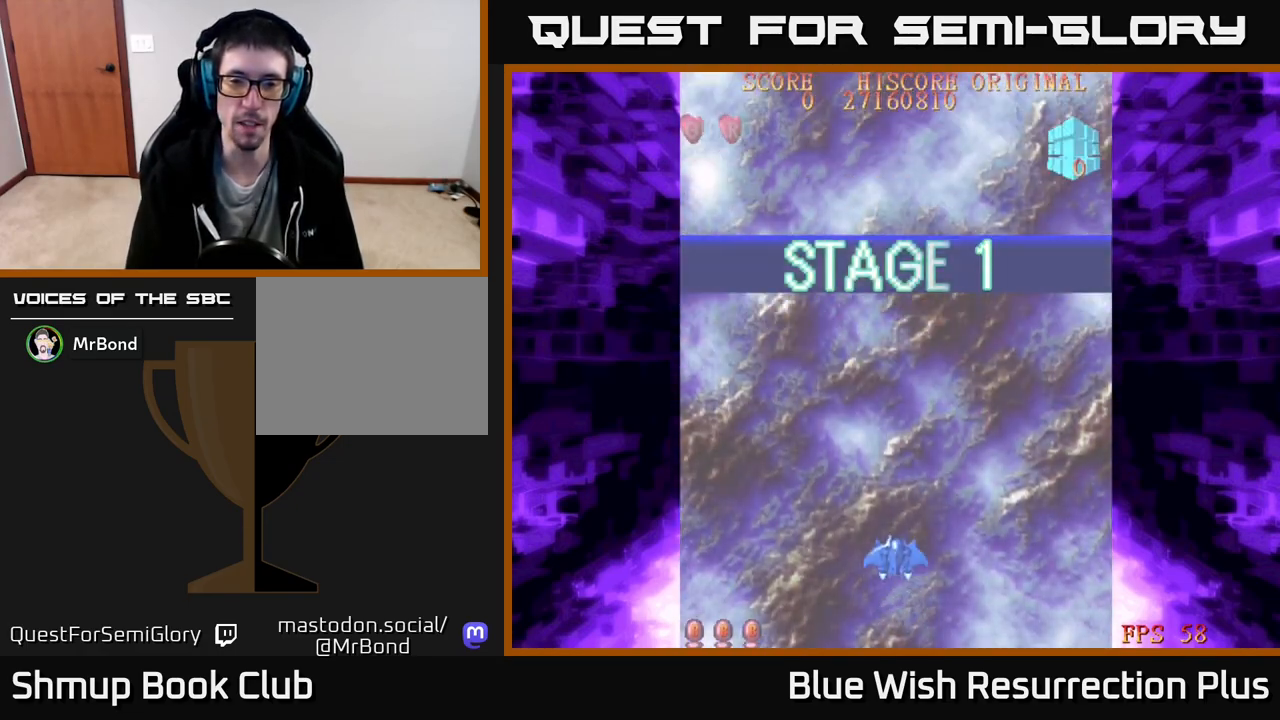
{"buttons": ["DPAD_DOWN"], "right_stick": "center", "events": [[317, "DPAD_DOWN", "down"]]}
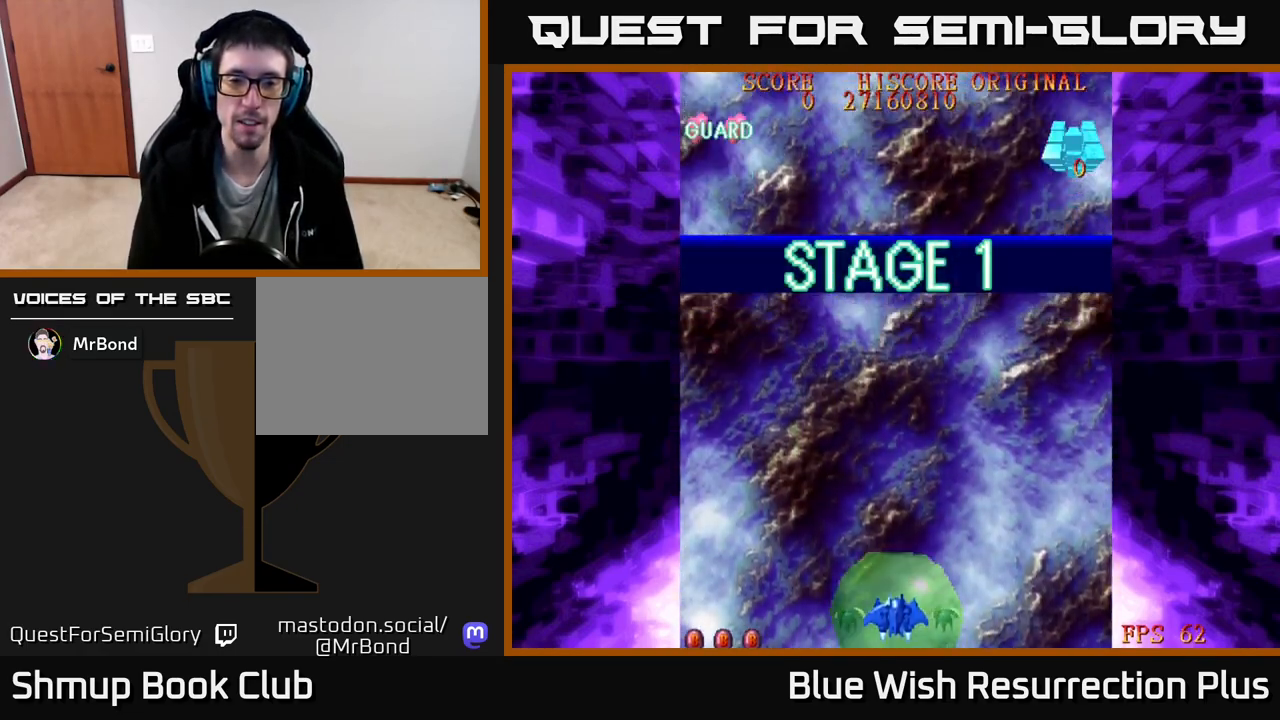
{"buttons": [], "right_stick": "center", "events": [[17, "DPAD_DOWN", "up"], [117, "DPAD_UP", "down"], [150, "DPAD_LEFT", "down"], [200, "DPAD_UP", "up"], [300, "DPAD_LEFT", "up"], [367, "A", "down"], [367, "DPAD_RIGHT", "down"], [417, "DPAD_RIGHT", "up"], [500, "A", "up"]]}
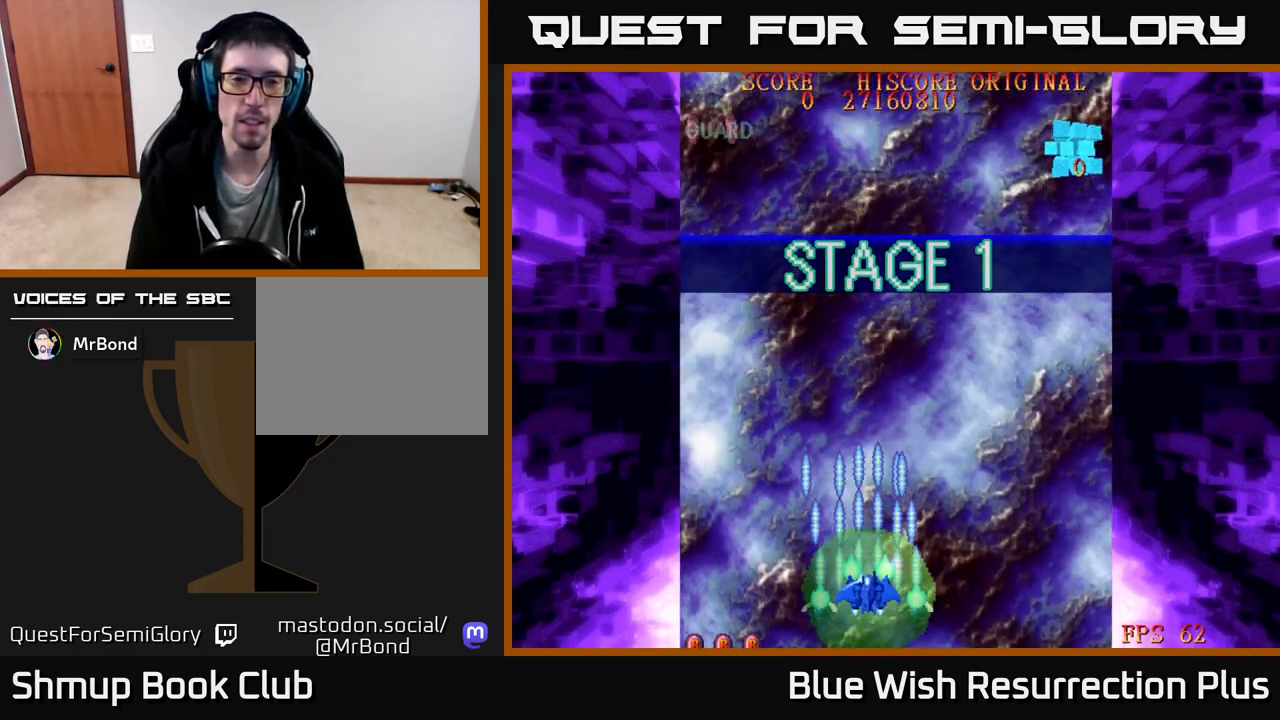
{"buttons": ["A", "DPAD_LEFT"], "right_stick": "center", "events": [[117, "A", "down"], [133, "DPAD_RIGHT", "down"], [183, "DPAD_UP", "down"], [217, "A", "up"], [233, "DPAD_RIGHT", "up"], [300, "A", "down"], [367, "DPAD_UP", "up"], [400, "A", "up"], [417, "DPAD_LEFT", "down"], [483, "A", "down"]]}
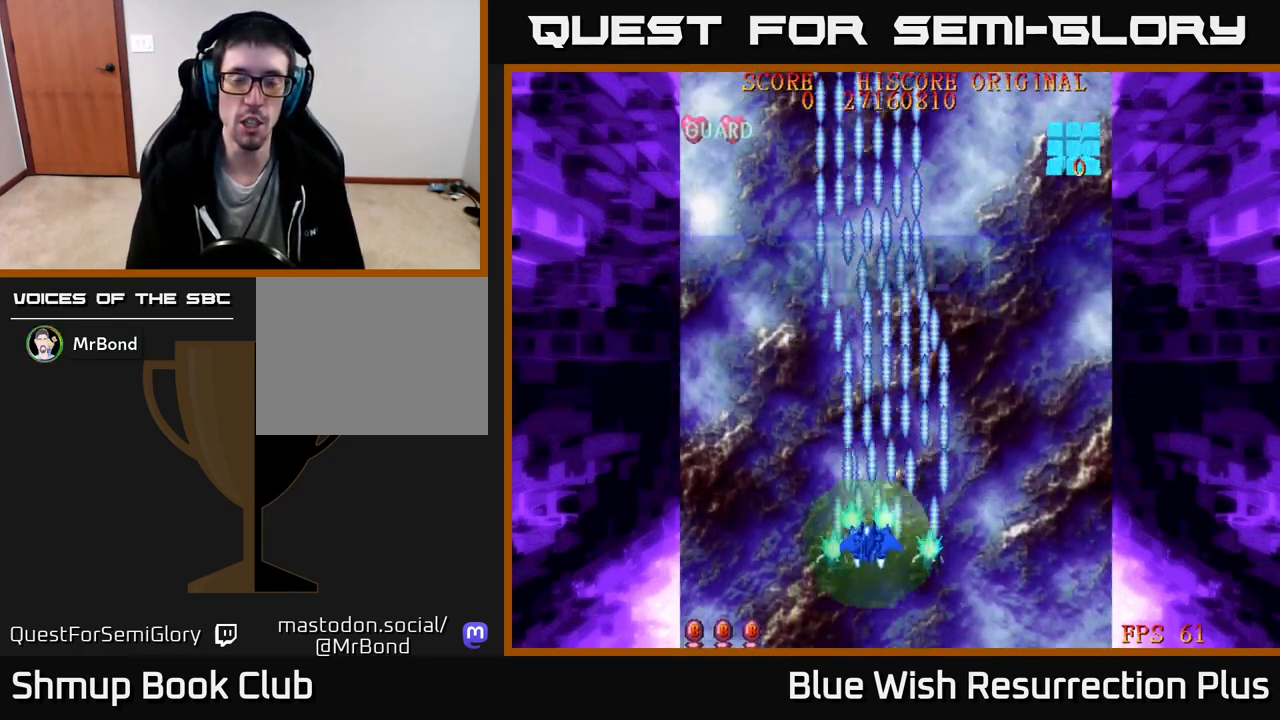
{"buttons": ["X"], "right_stick": "center", "events": [[17, "DPAD_LEFT", "up"], [83, "A", "up"], [250, "X", "down"]]}
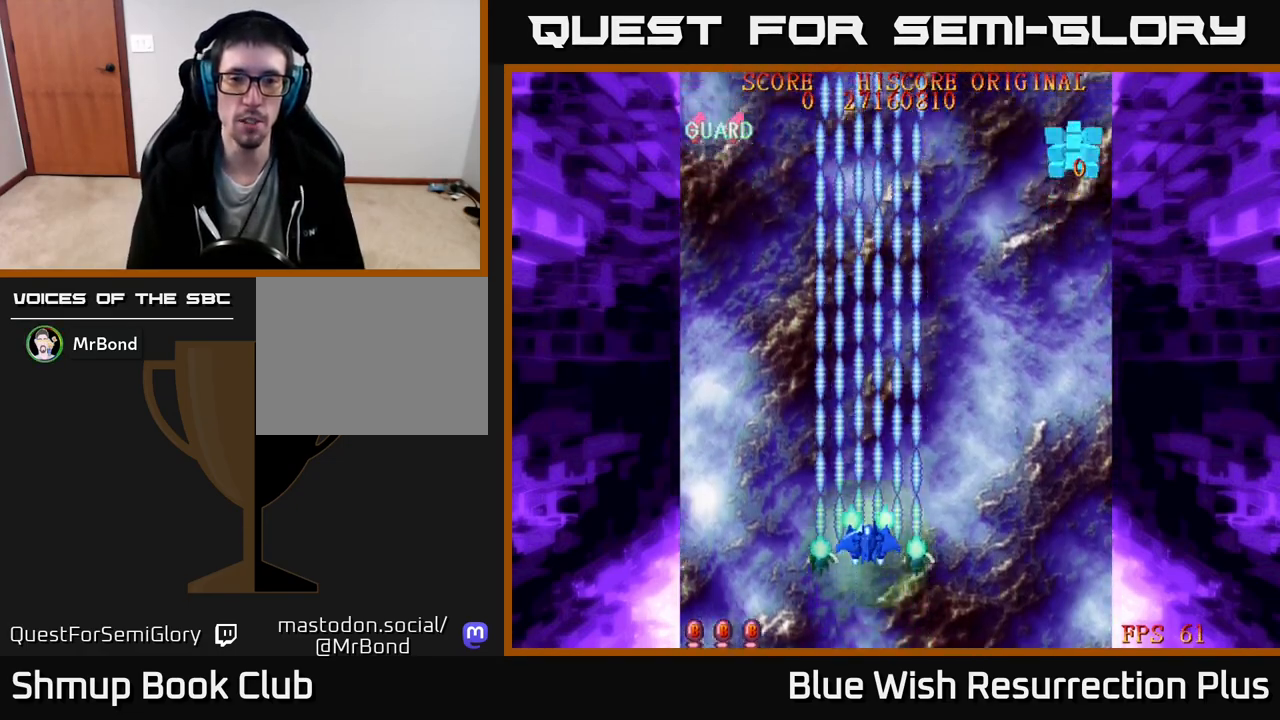
{"buttons": [], "right_stick": "center", "events": [[400, "X", "up"]]}
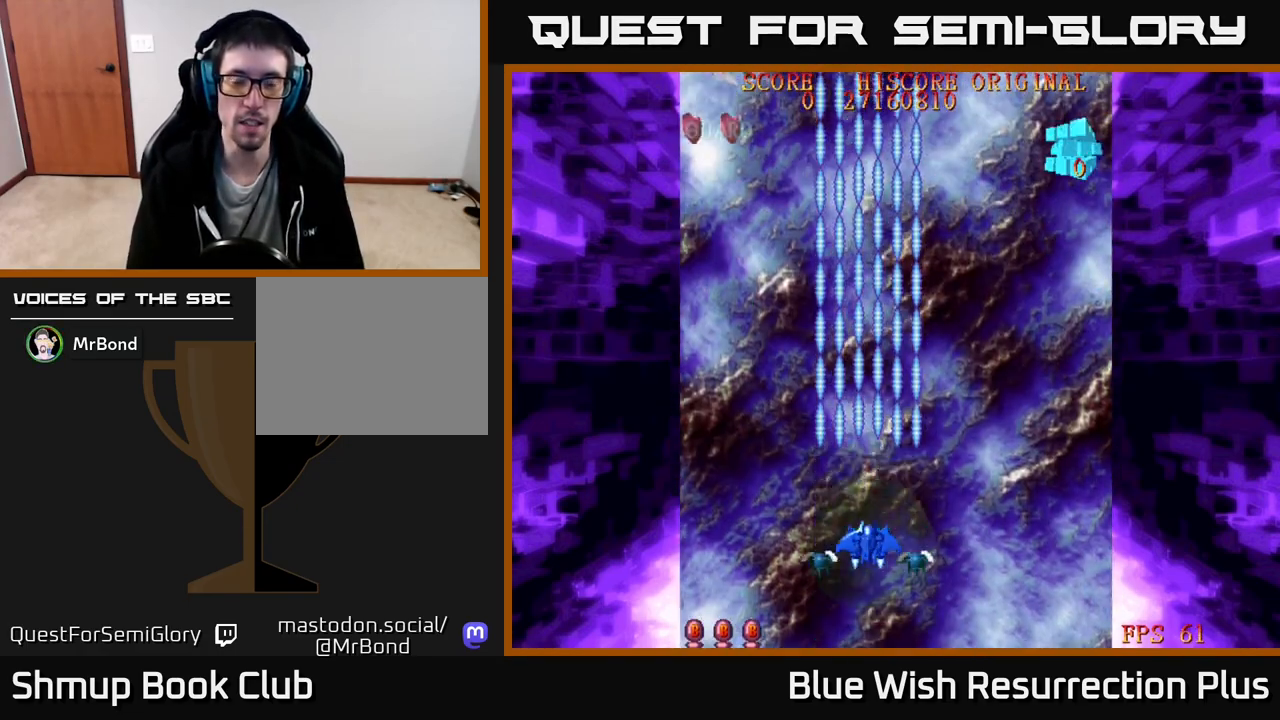
{"buttons": ["A"], "right_stick": "center", "events": [[33, "A", "down"], [200, "DPAD_DOWN", "down"], [367, "DPAD_DOWN", "up"]]}
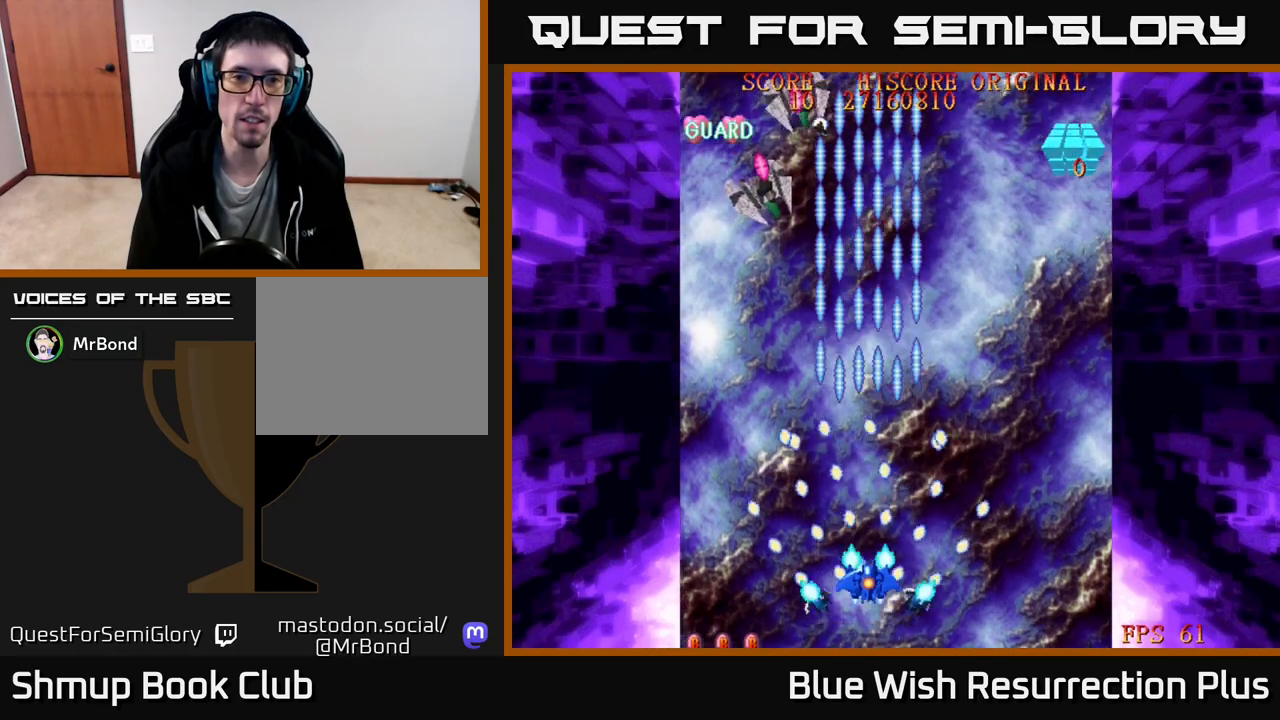
{"buttons": ["A", "DPAD_DOWN", "DPAD_RIGHT"], "right_stick": "center", "events": [[167, "DPAD_LEFT", "down"], [367, "A", "up"], [400, "DPAD_LEFT", "up"], [417, "DPAD_DOWN", "down"], [433, "A", "down"], [467, "DPAD_RIGHT", "down"]]}
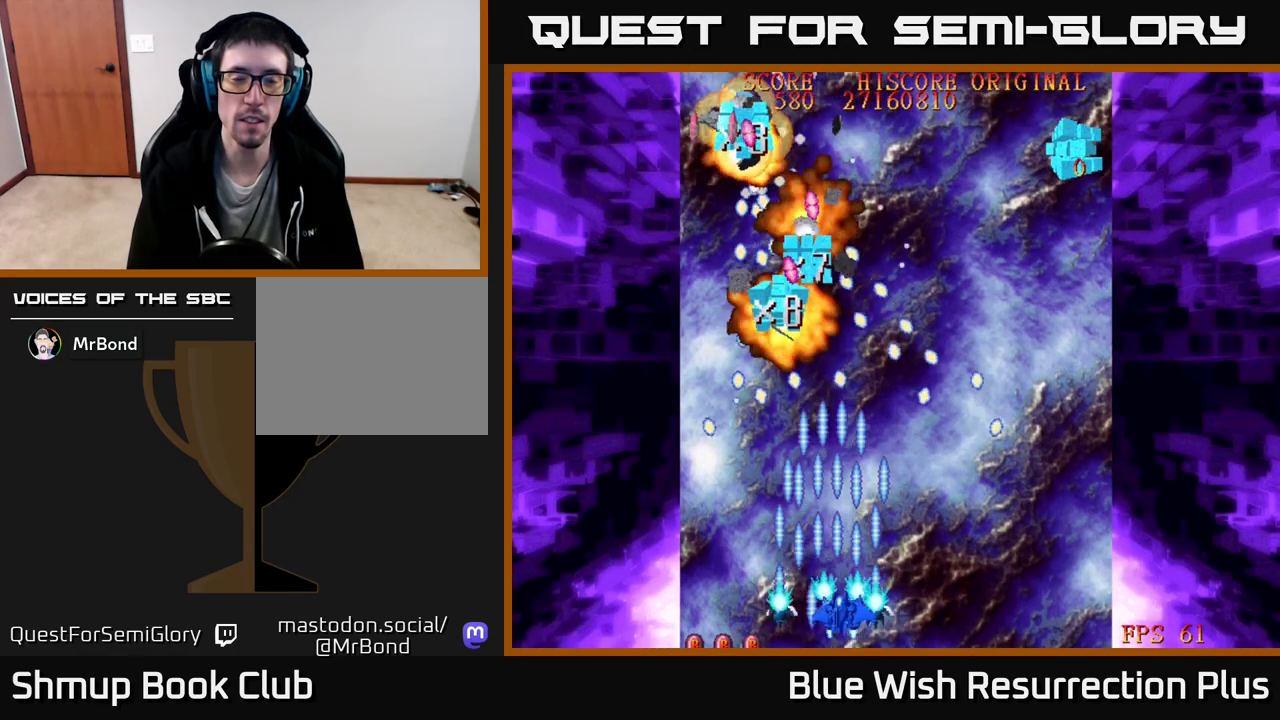
{"buttons": ["A", "DPAD_LEFT"], "right_stick": "center"}
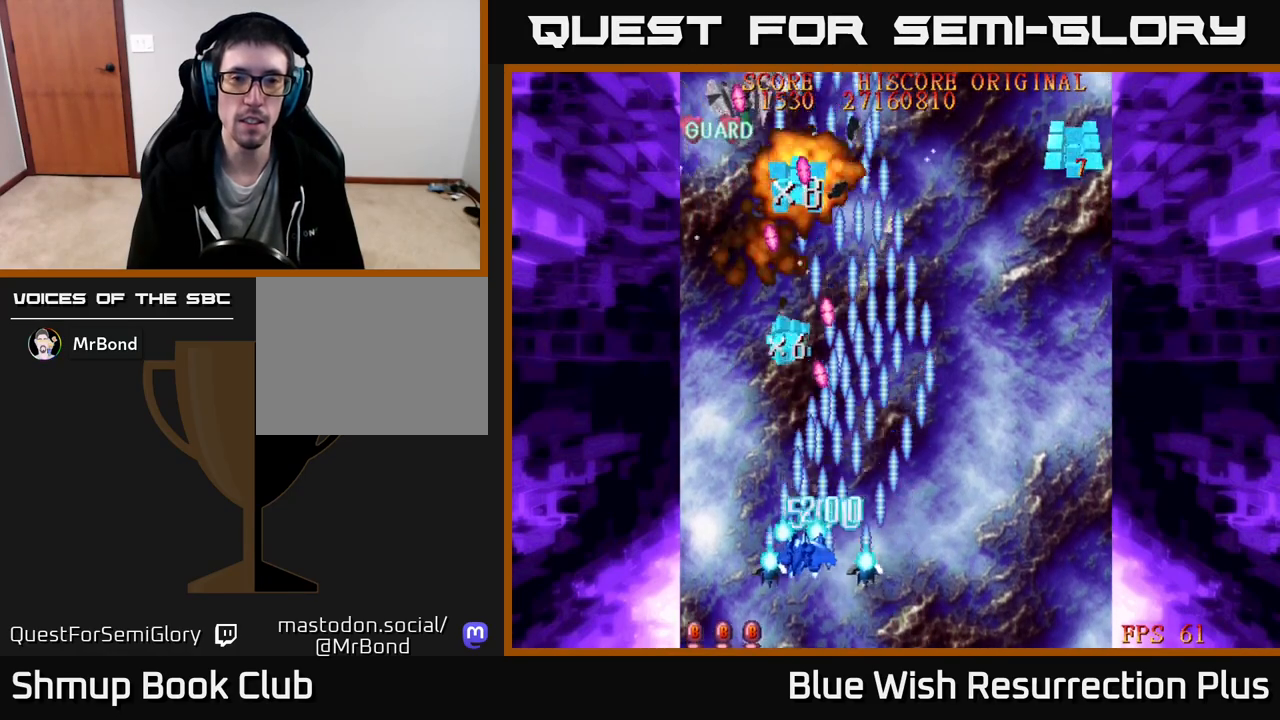
{"buttons": ["A", "DPAD_RIGHT"], "right_stick": "center", "events": [[50, "A", "up"], [100, "DPAD_LEFT", "up"], [133, "A", "down"], [133, "DPAD_RIGHT", "down"], [217, "A", "up"], [300, "DPAD_DOWN", "down"], [317, "A", "down"], [383, "A", "up"], [483, "A", "down"], [483, "DPAD_DOWN", "up"]]}
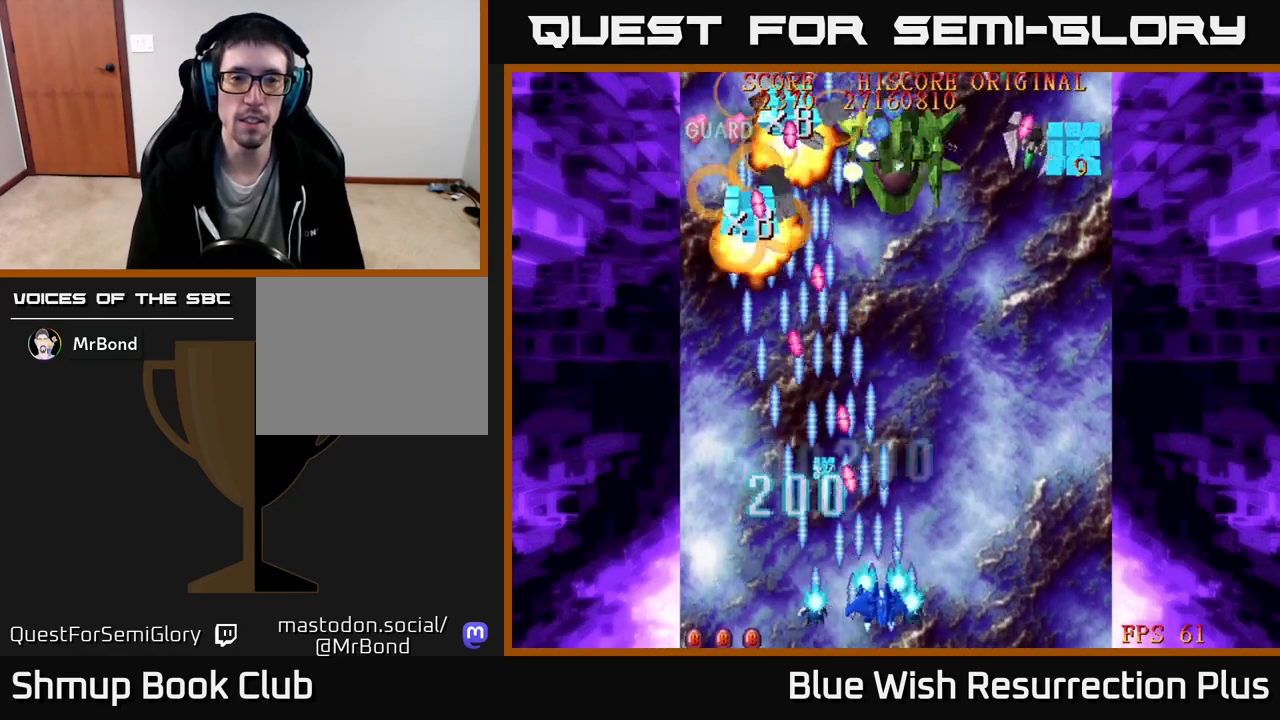
{"buttons": ["A", "DPAD_UP"], "right_stick": "center", "events": [[67, "A", "up"], [150, "A", "down"], [233, "A", "up"], [317, "A", "down"], [400, "A", "up"], [433, "DPAD_RIGHT", "up"], [433, "DPAD_UP", "down"], [483, "A", "down"]]}
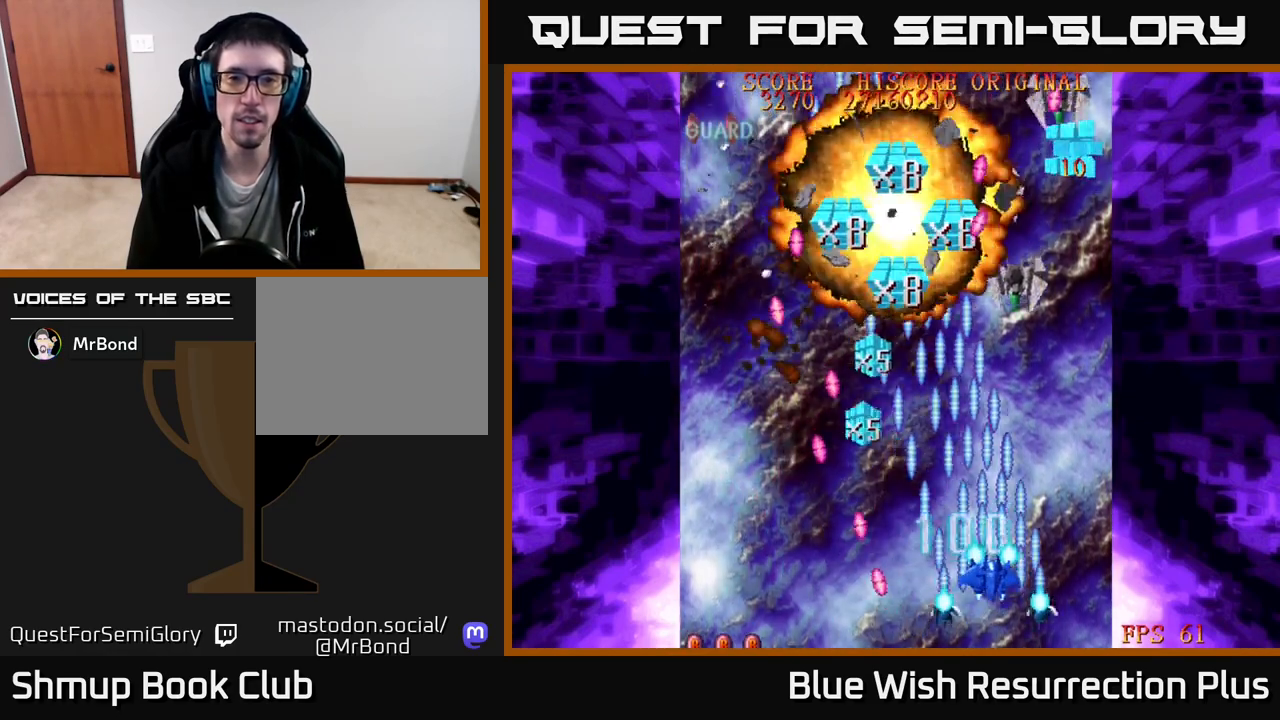
{"buttons": [], "right_stick": "center", "events": [[67, "A", "up"], [83, "DPAD_RIGHT", "down"], [100, "DPAD_UP", "up"], [167, "A", "down"], [167, "DPAD_UP", "down"], [183, "DPAD_UP", "up"], [217, "DPAD_RIGHT", "up"], [250, "A", "up"], [350, "A", "down"], [433, "A", "up"]]}
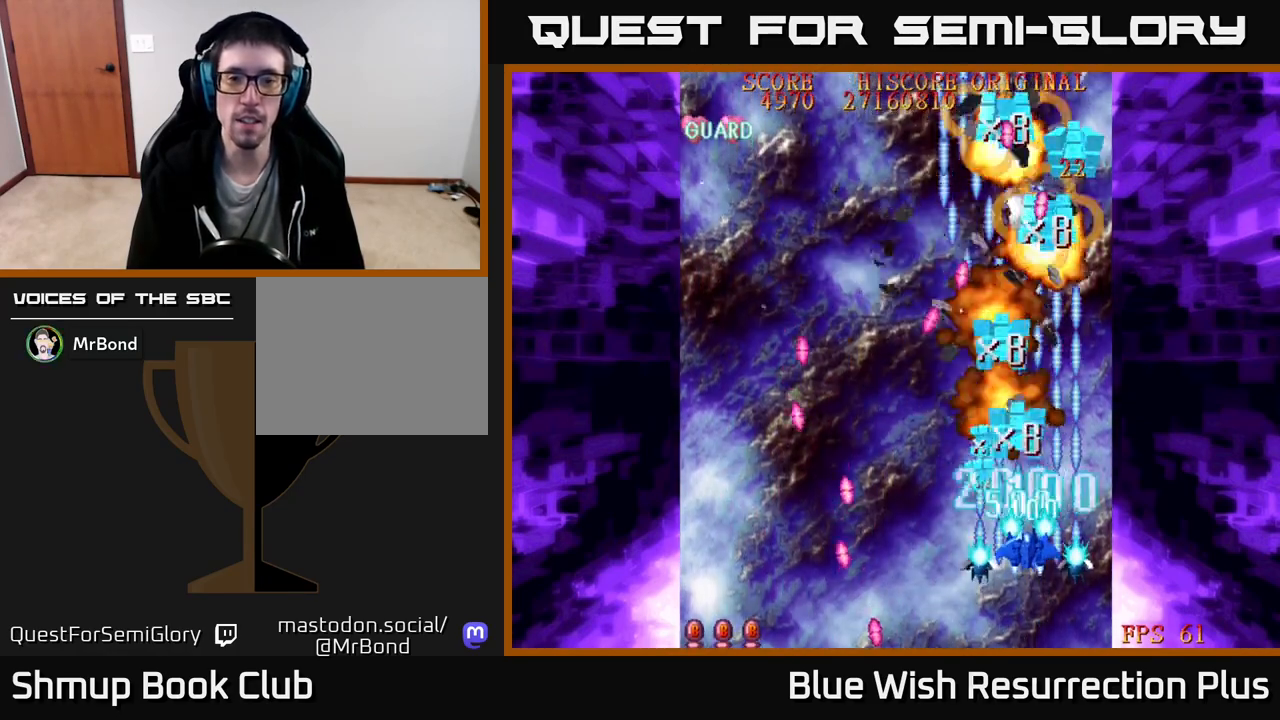
{"buttons": ["A", "DPAD_UP", "DPAD_LEFT"], "right_stick": "center", "events": [[67, "A", "down"], [117, "DPAD_DOWN", "down"], [133, "A", "up"], [267, "A", "down"], [267, "DPAD_DOWN", "up"], [350, "A", "up"], [467, "A", "down"], [483, "DPAD_LEFT", "down"], [483, "DPAD_UP", "down"]]}
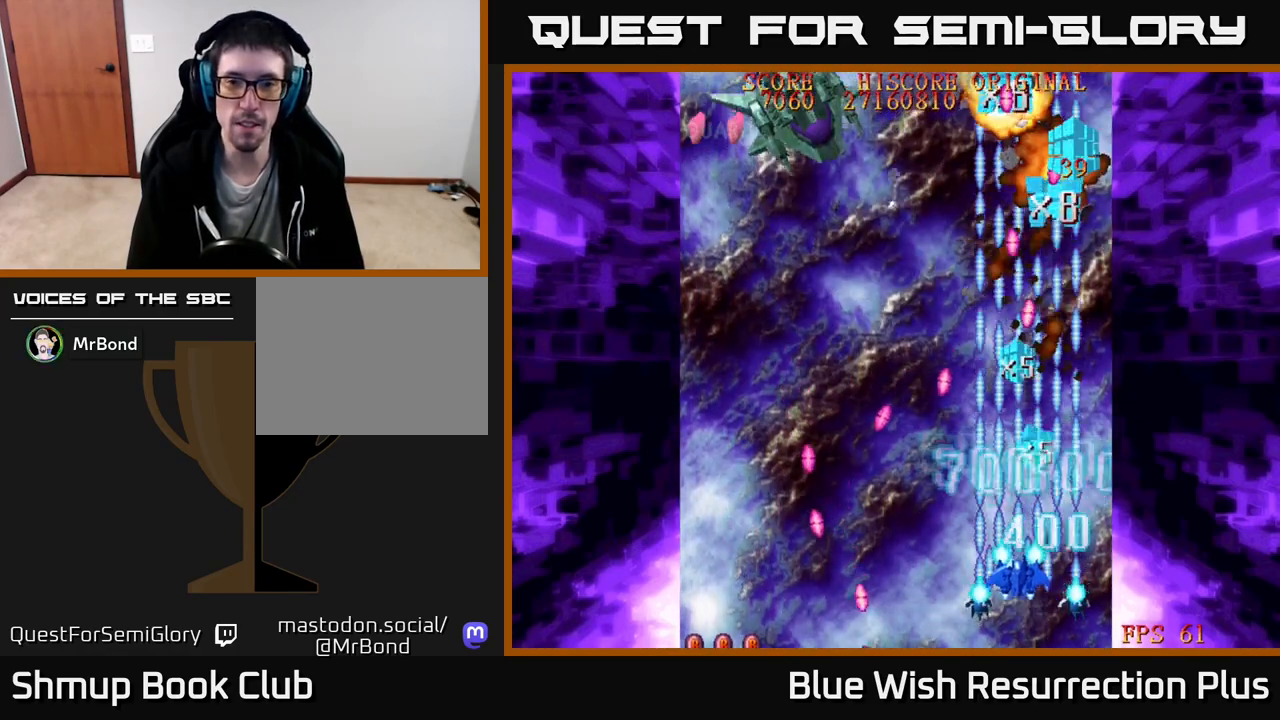
{"buttons": ["A", "DPAD_UP", "DPAD_LEFT"], "right_stick": "center", "events": [[33, "A", "up"], [117, "DPAD_LEFT", "up"], [150, "A", "down"], [217, "A", "up"], [317, "A", "down"], [367, "DPAD_LEFT", "down"], [400, "A", "up"], [500, "A", "down"]]}
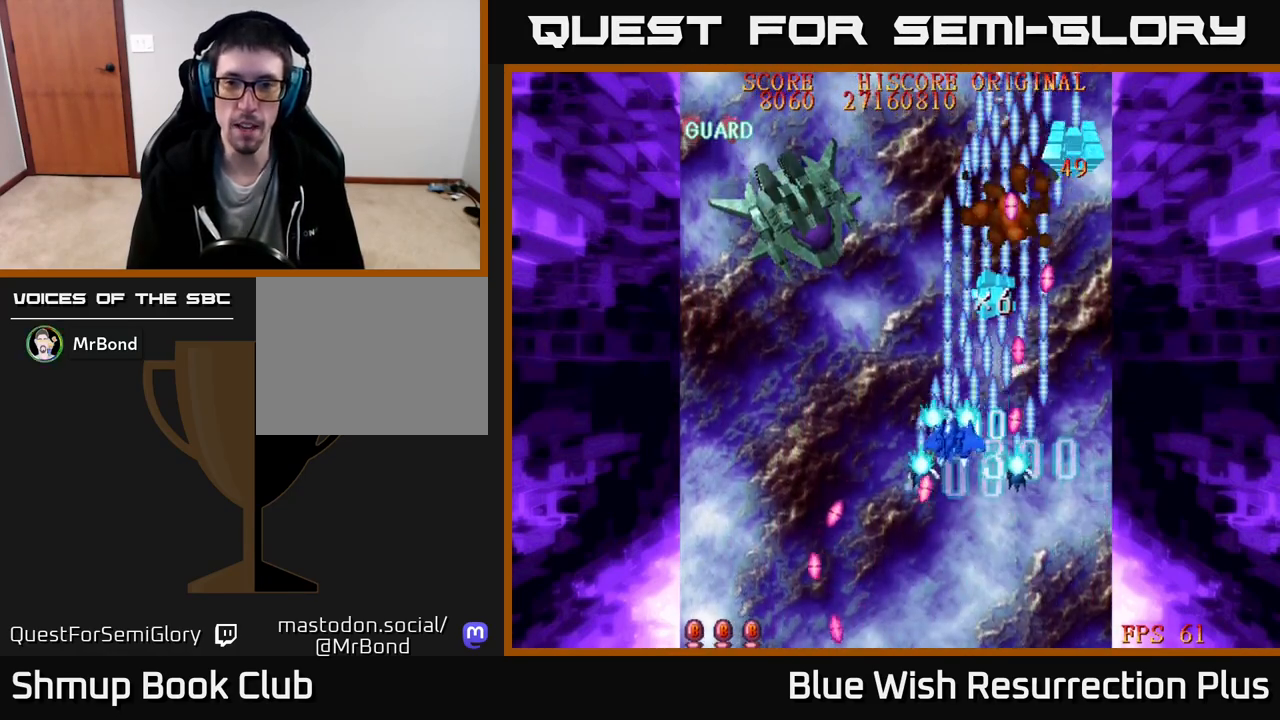
{"buttons": ["X", "DPAD_LEFT"], "right_stick": "center", "events": [[50, "DPAD_UP", "up"], [83, "A", "up"], [167, "A", "down"], [250, "A", "up"], [317, "X", "down"]]}
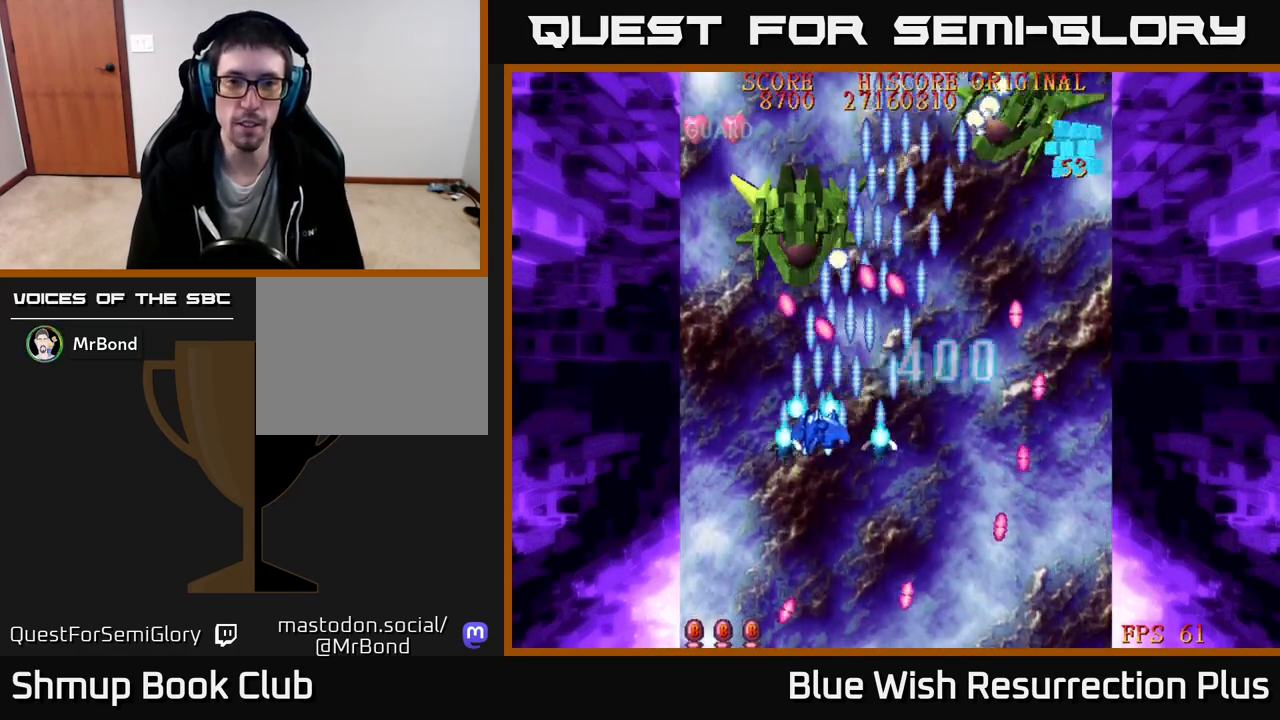
{"buttons": ["A", "DPAD_DOWN", "DPAD_RIGHT"], "right_stick": "center", "events": [[67, "DPAD_DOWN", "down"], [100, "DPAD_LEFT", "up"], [317, "DPAD_RIGHT", "down"], [350, "X", "up"], [433, "A", "down"]]}
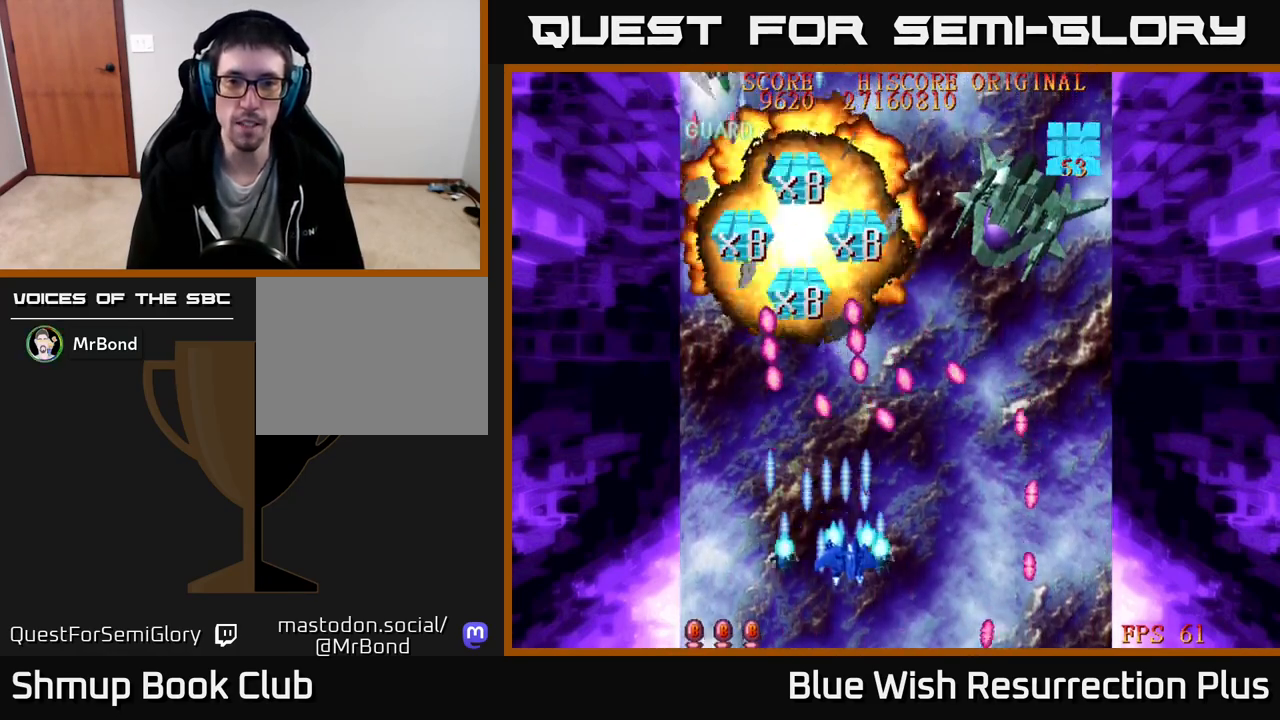
{"buttons": ["A"], "right_stick": "center", "events": [[17, "A", "up"], [50, "DPAD_DOWN", "up"], [83, "A", "down"], [150, "DPAD_DOWN", "down"], [250, "DPAD_RIGHT", "up"], [300, "DPAD_DOWN", "up"]]}
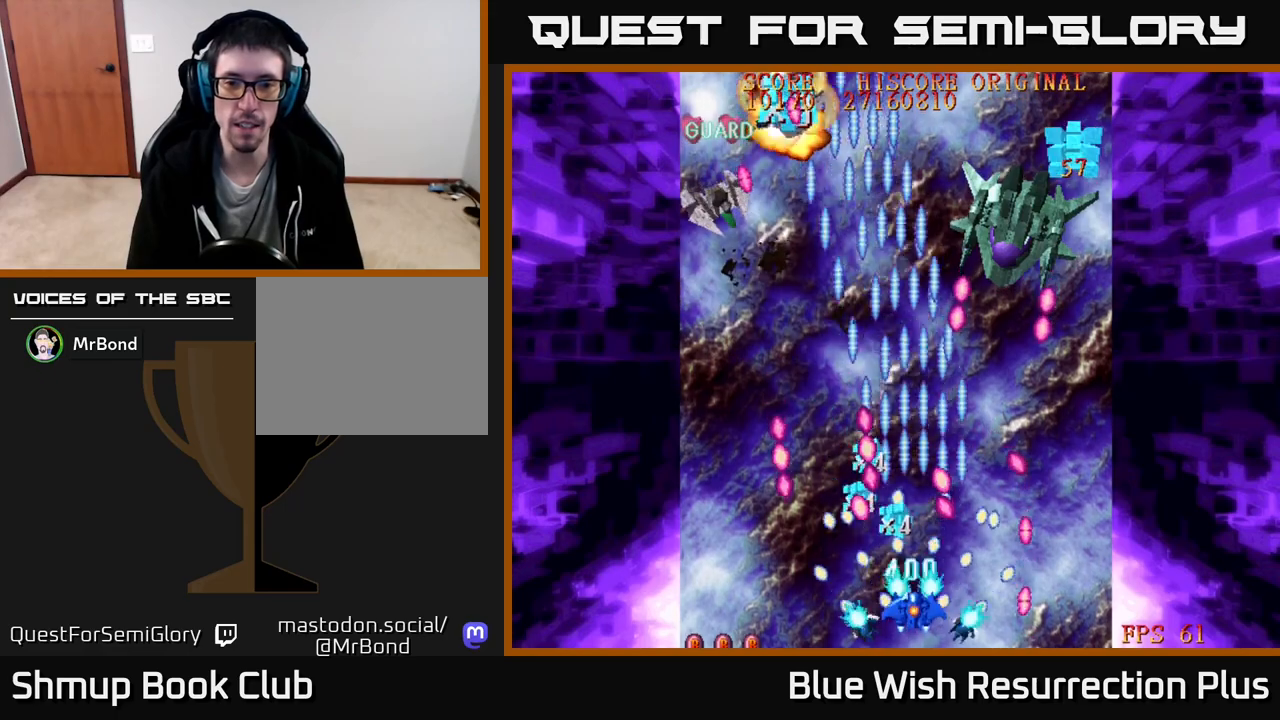
{"buttons": ["A", "DPAD_UP"], "right_stick": "center", "events": [[133, "DPAD_UP", "down"]]}
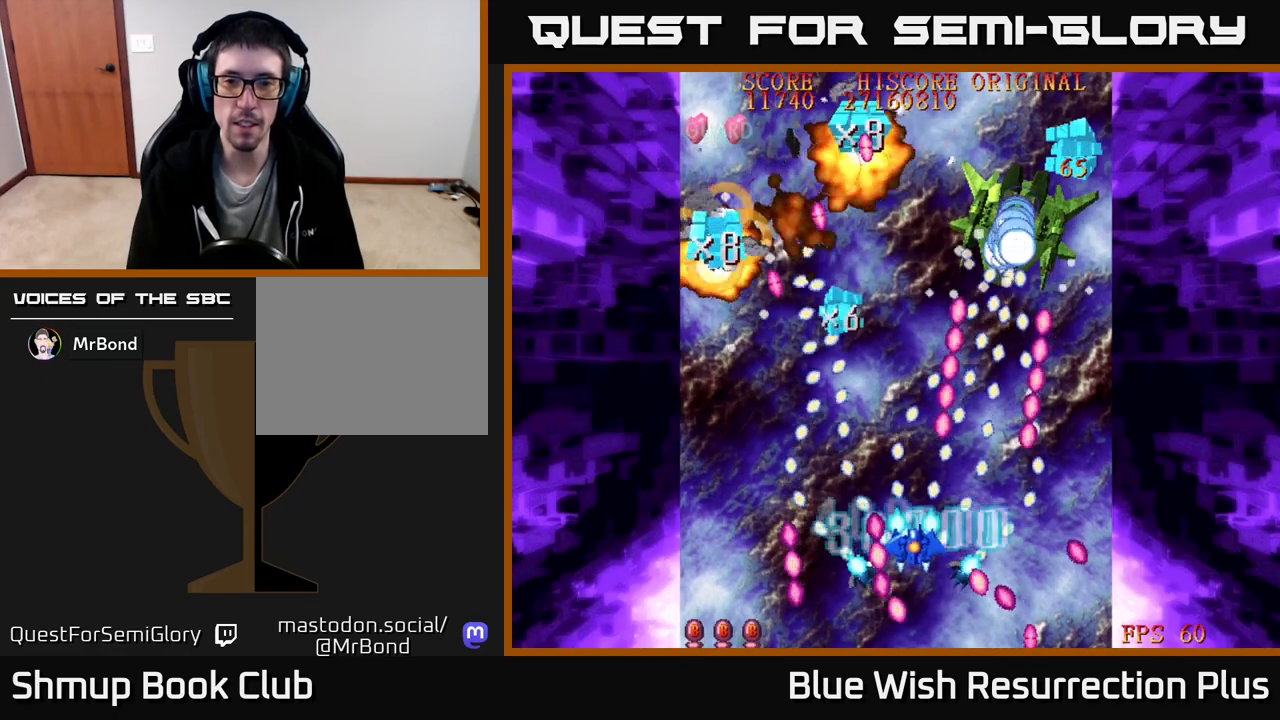
{"buttons": ["X", "DPAD_UP", "DPAD_LEFT"], "right_stick": "center", "events": [[50, "DPAD_LEFT", "down"], [117, "A", "up"], [150, "DPAD_UP", "up"], [267, "A", "down"], [283, "X", "down"], [333, "A", "up"], [367, "DPAD_UP", "down"], [383, "X", "up"], [467, "X", "down"]]}
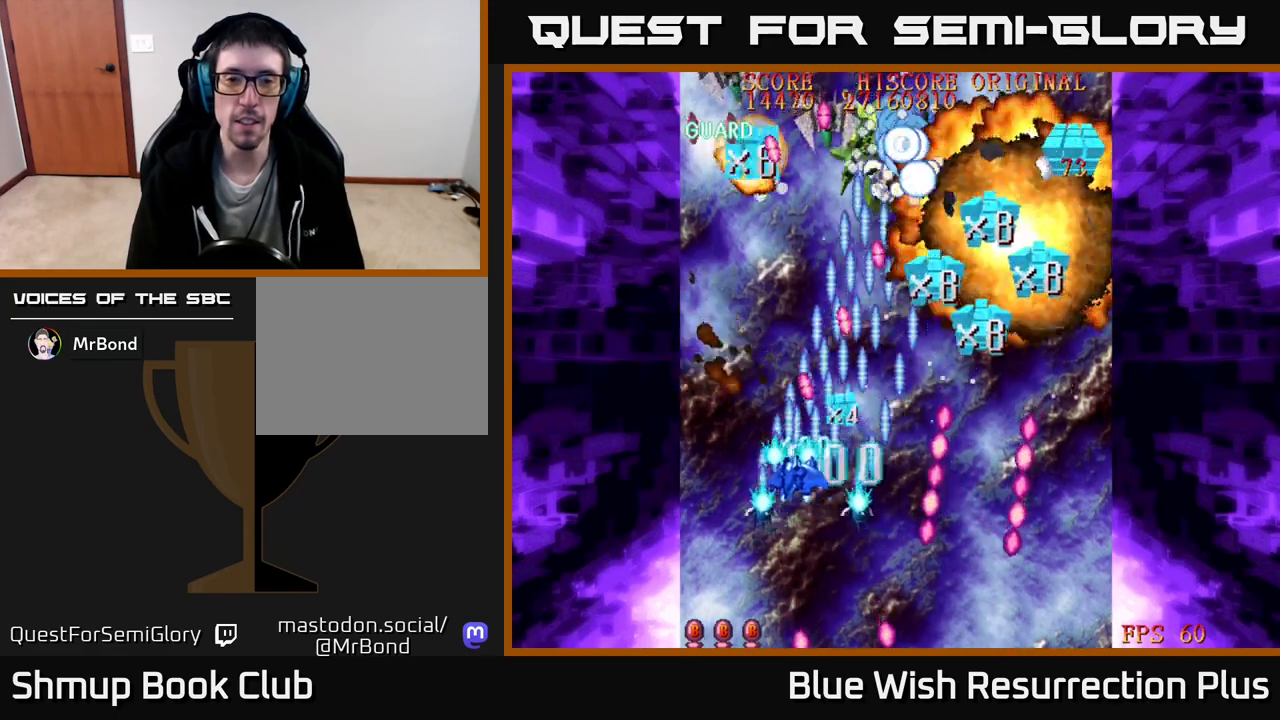
{"buttons": ["A", "X", "DPAD_DOWN", "DPAD_RIGHT"], "right_stick": "center"}